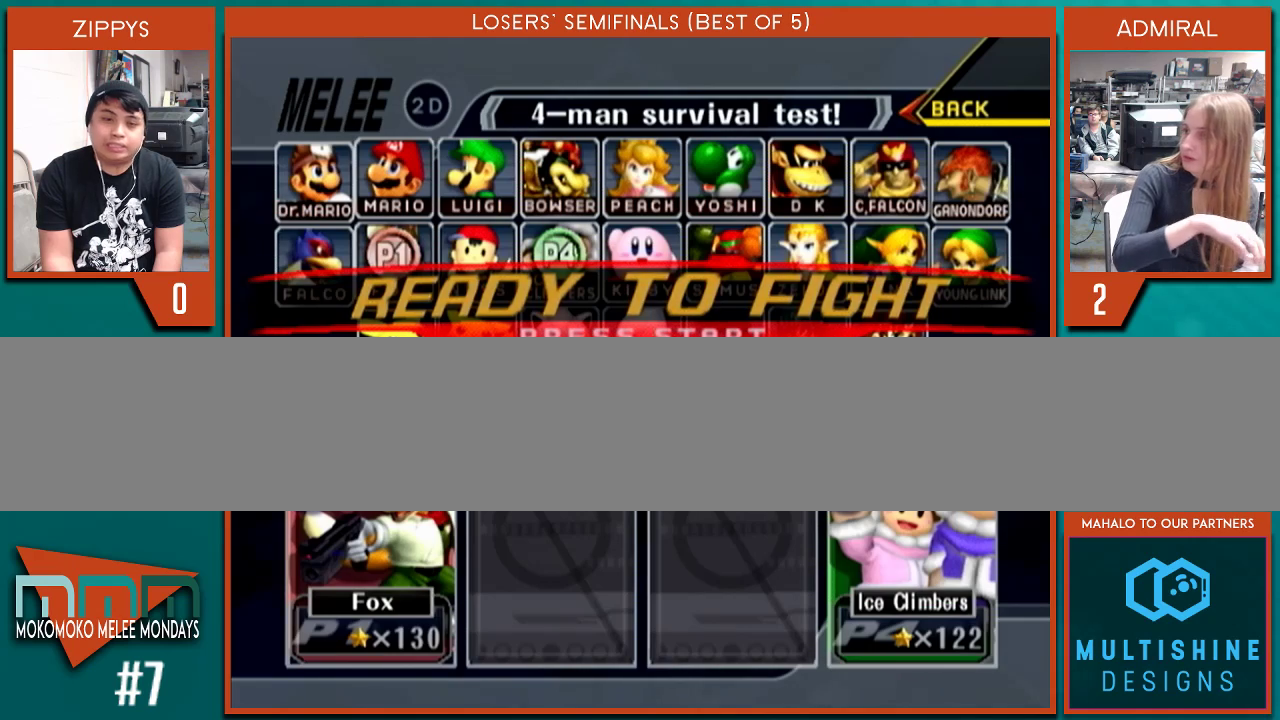
Gameplay with a controller (Nintendo layout); each line is a JSON object with the inputs held at the frame after it. "events" lists button and stick changes between this image and that frame as [ms after this image, input, new state], when the widget could be followed in between. Not read: L2 L3 R2 R3.
{"buttons": [], "left_stick": "center", "right_stick": "center", "events": [[200, "X", "down"], [267, "X", "up"]]}
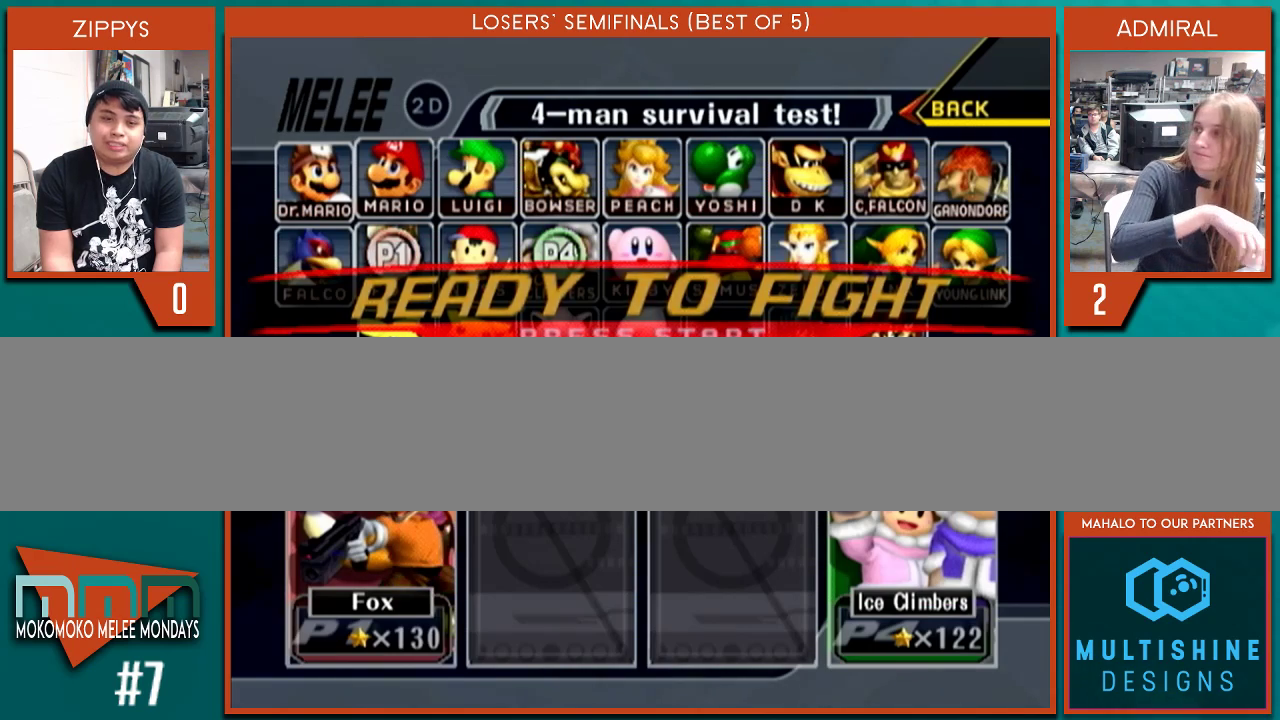
{"buttons": [], "left_stick": "center", "right_stick": "center", "events": []}
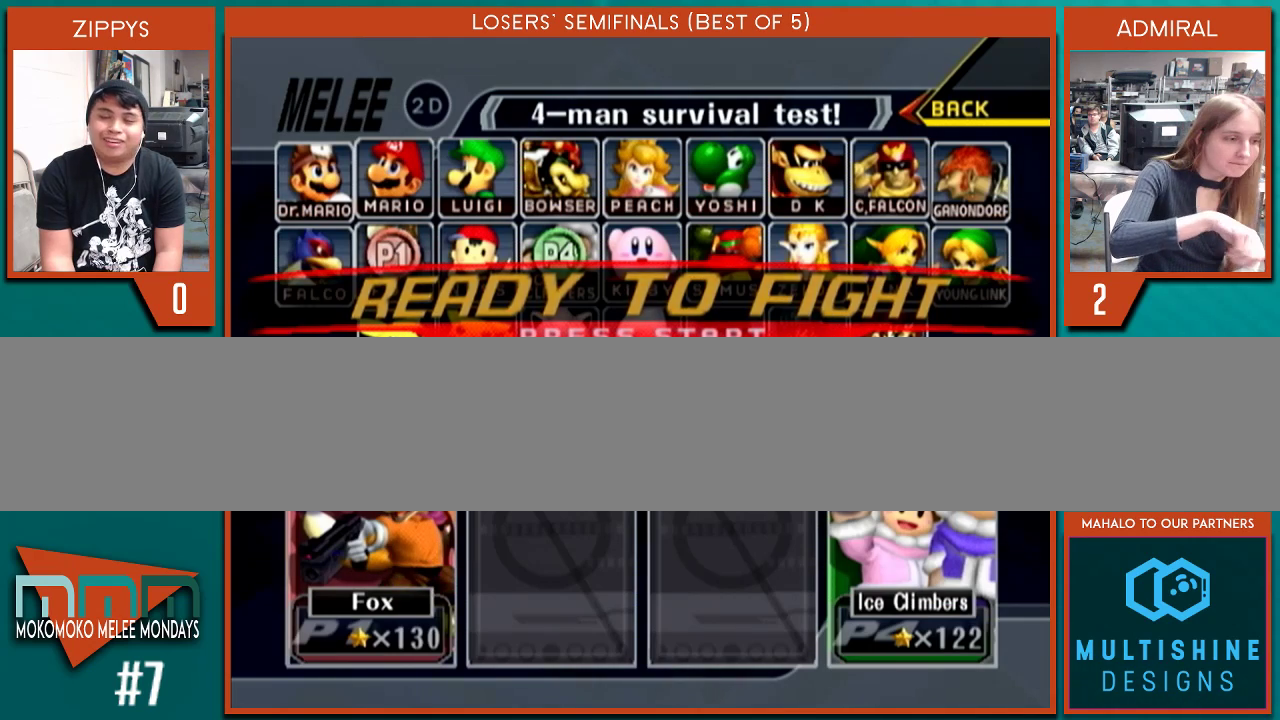
{"buttons": [], "left_stick": "center", "right_stick": "center", "events": []}
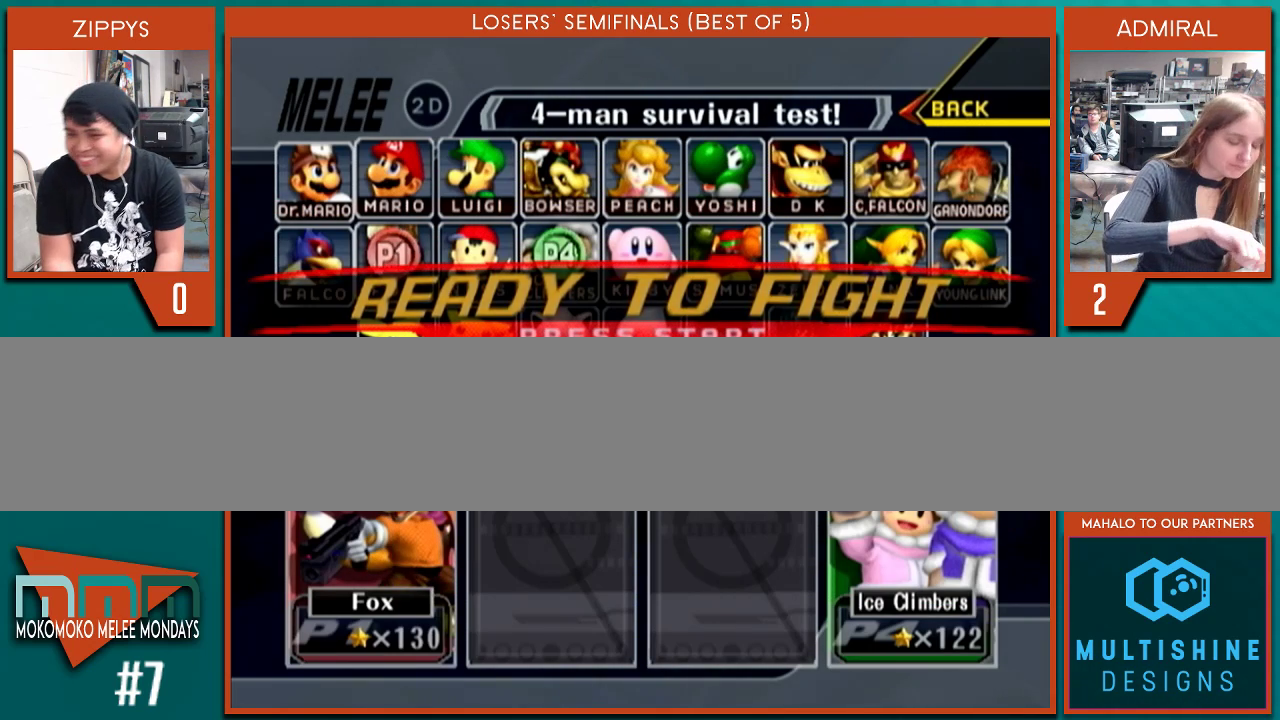
{"buttons": [], "left_stick": "center", "right_stick": "center", "events": []}
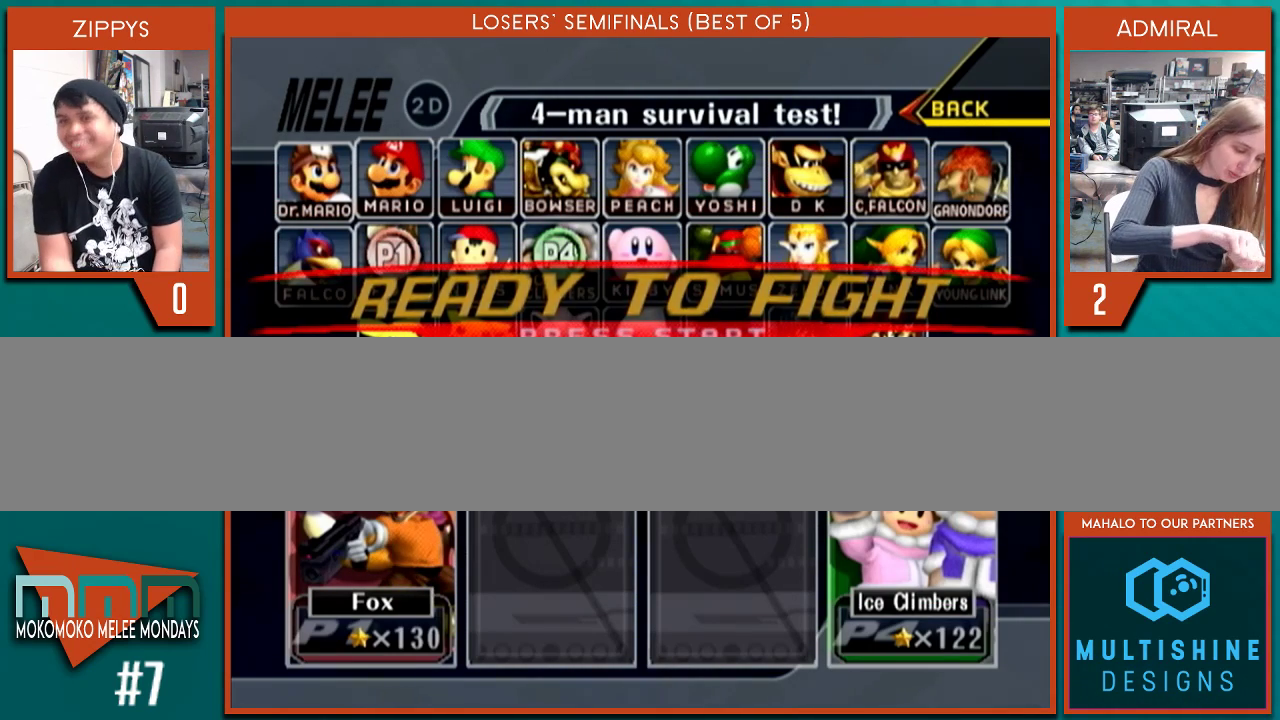
{"buttons": [], "left_stick": "center", "right_stick": "center", "events": []}
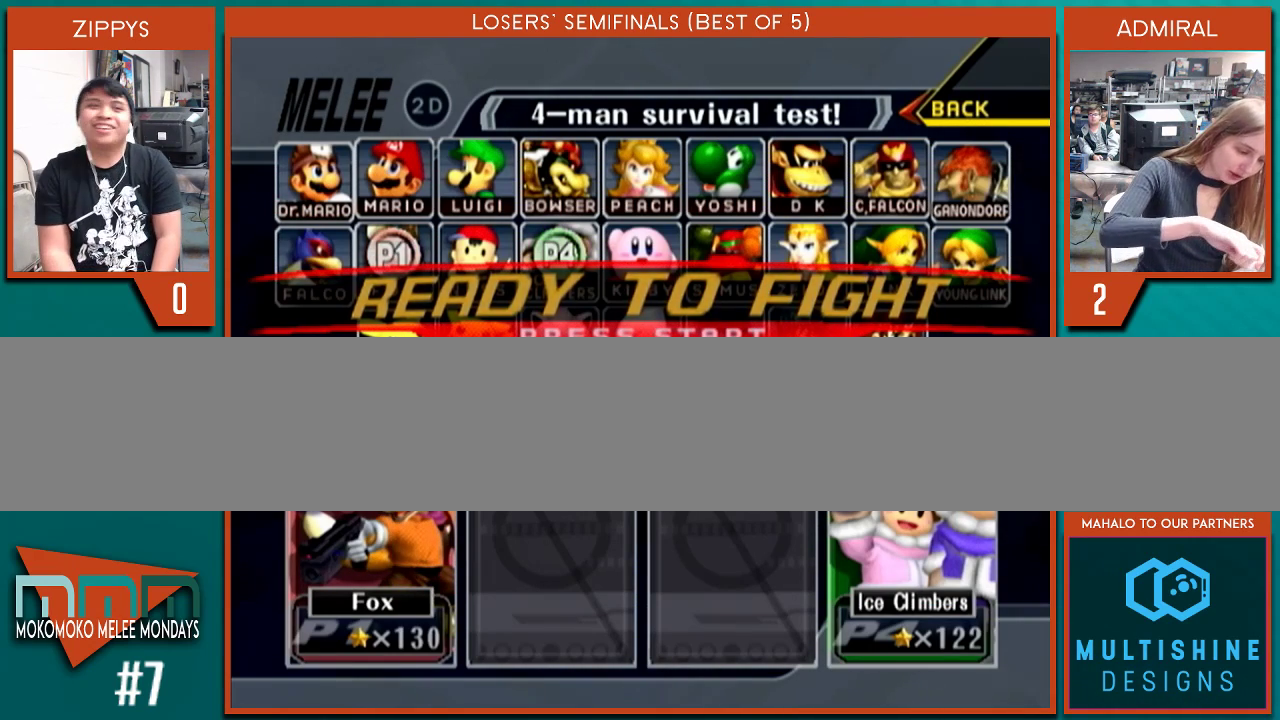
{"buttons": [], "left_stick": "center", "right_stick": "center", "events": []}
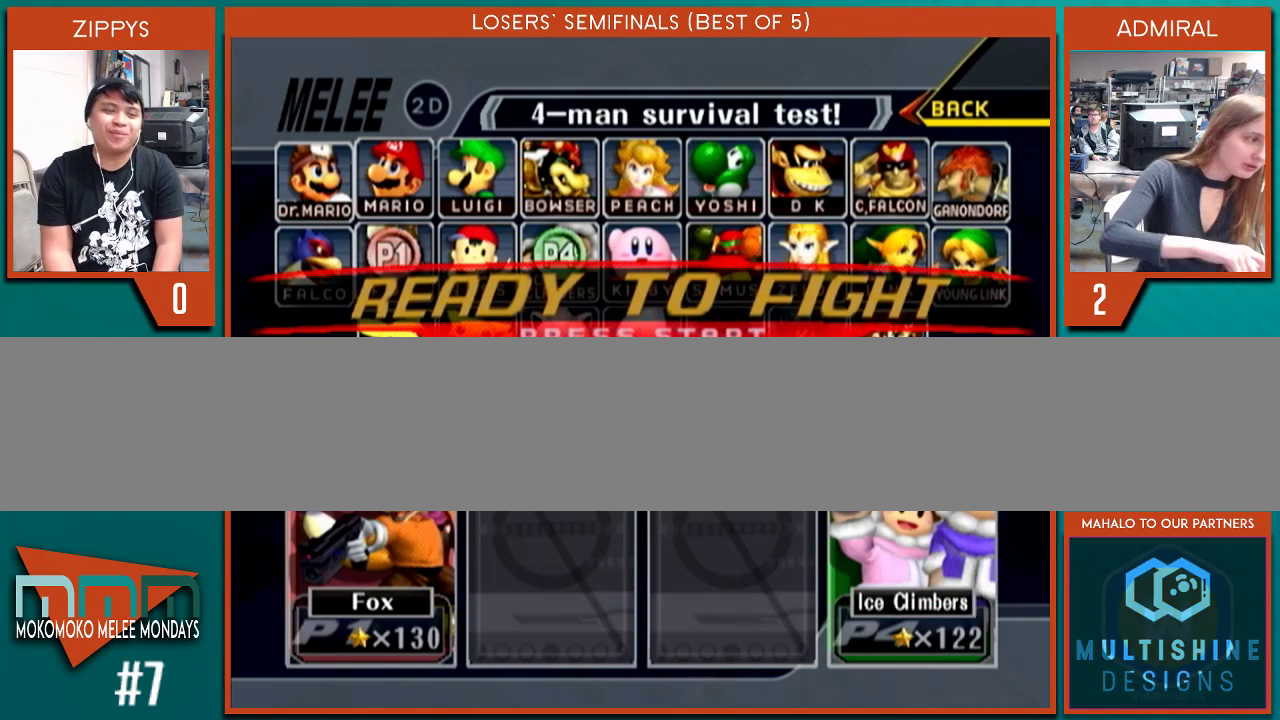
{"buttons": [], "left_stick": "center", "right_stick": "center", "events": []}
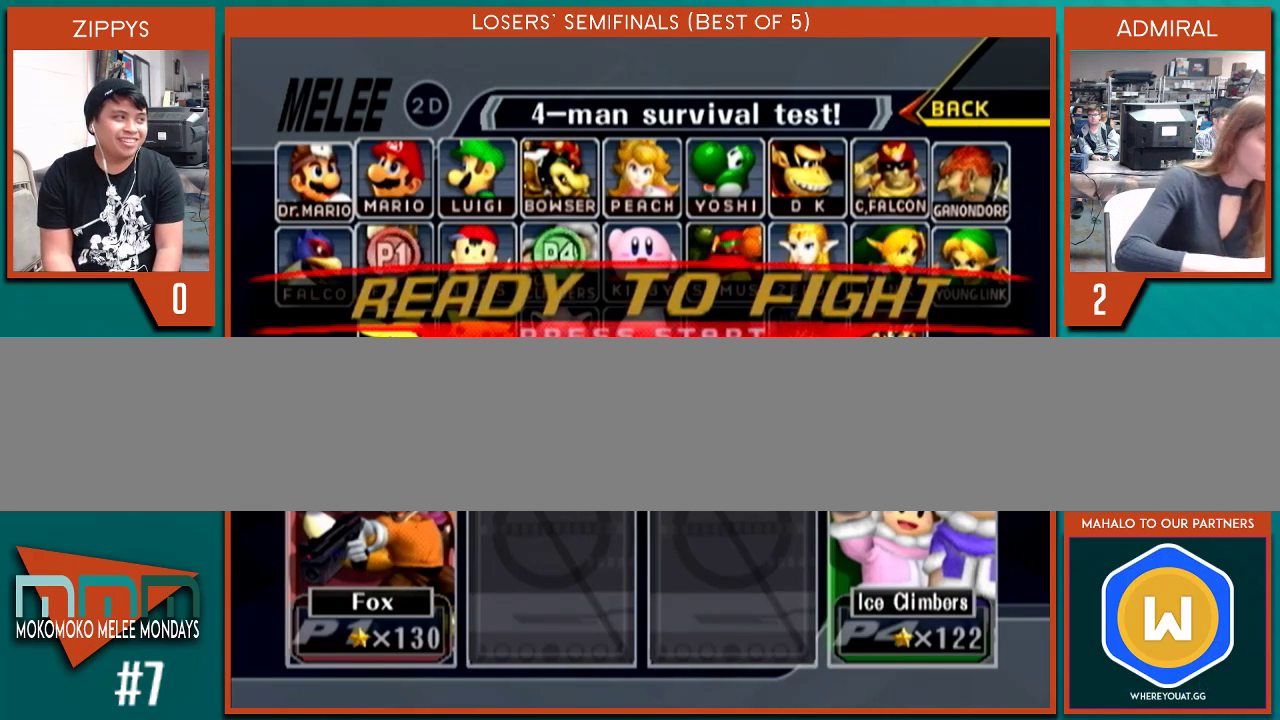
{"buttons": [], "left_stick": "center", "right_stick": "center", "events": []}
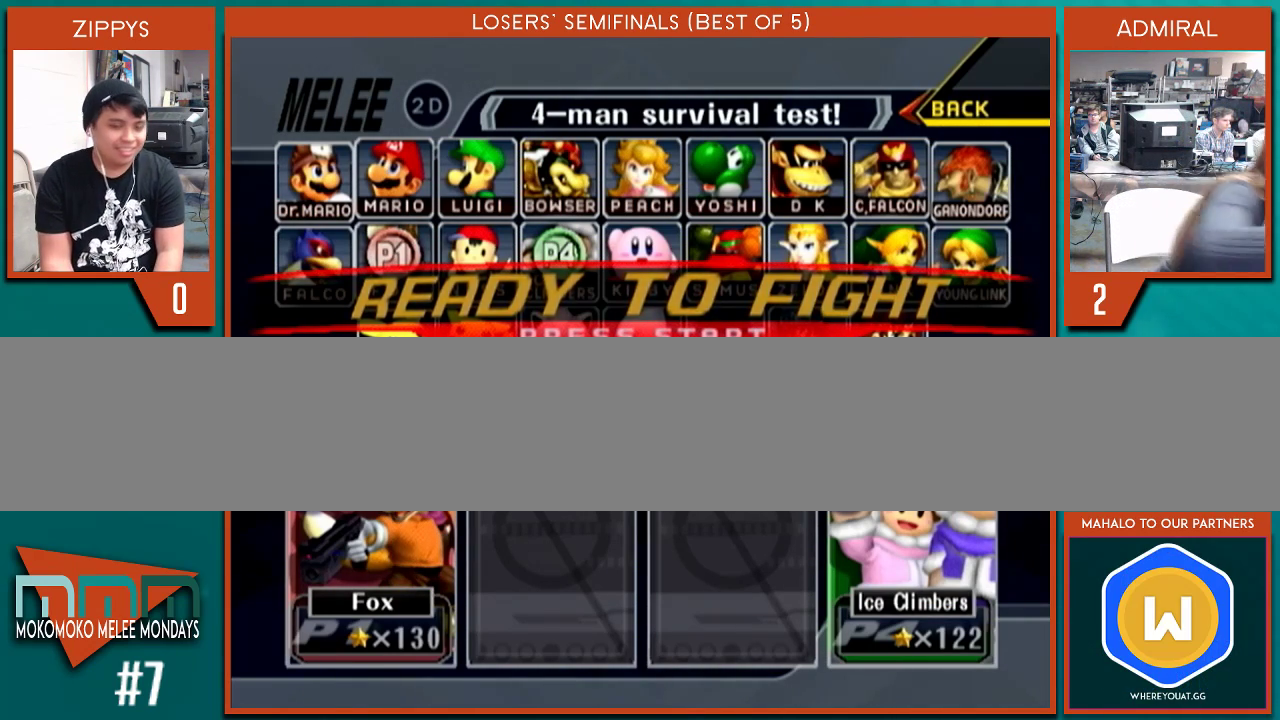
{"buttons": [], "left_stick": "center", "right_stick": "center", "events": []}
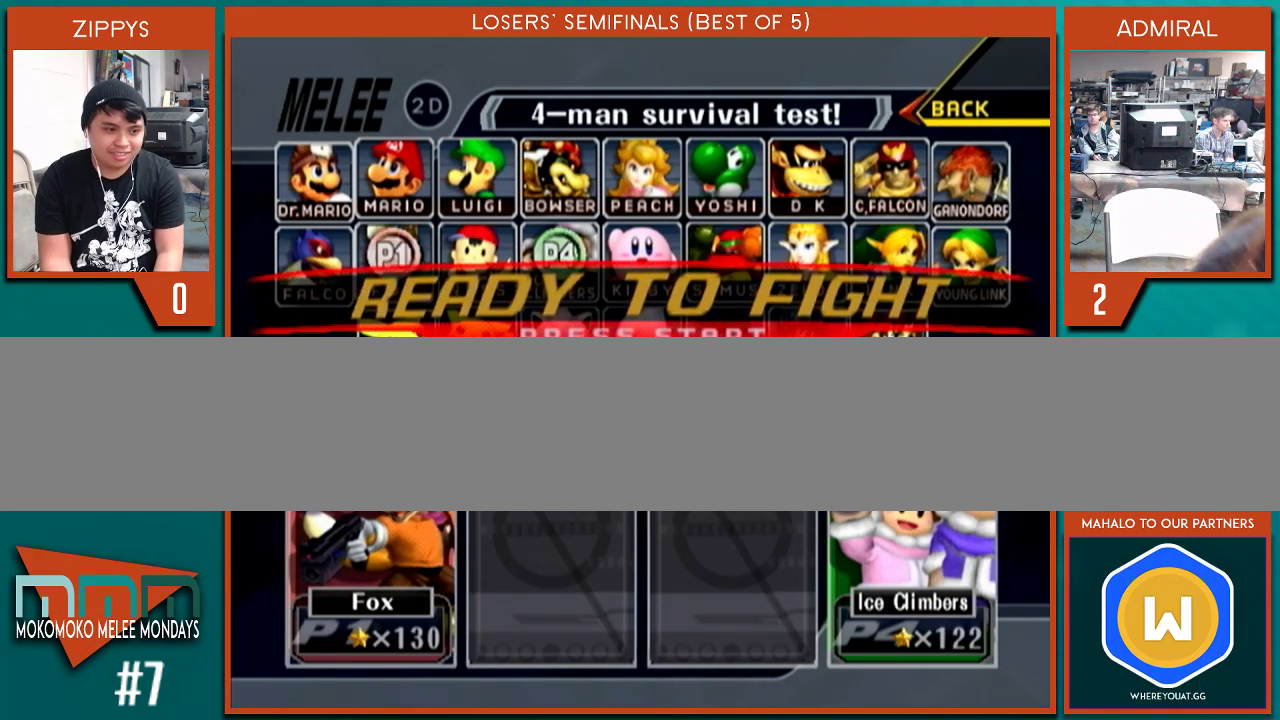
{"buttons": [], "left_stick": "center", "right_stick": "center", "events": []}
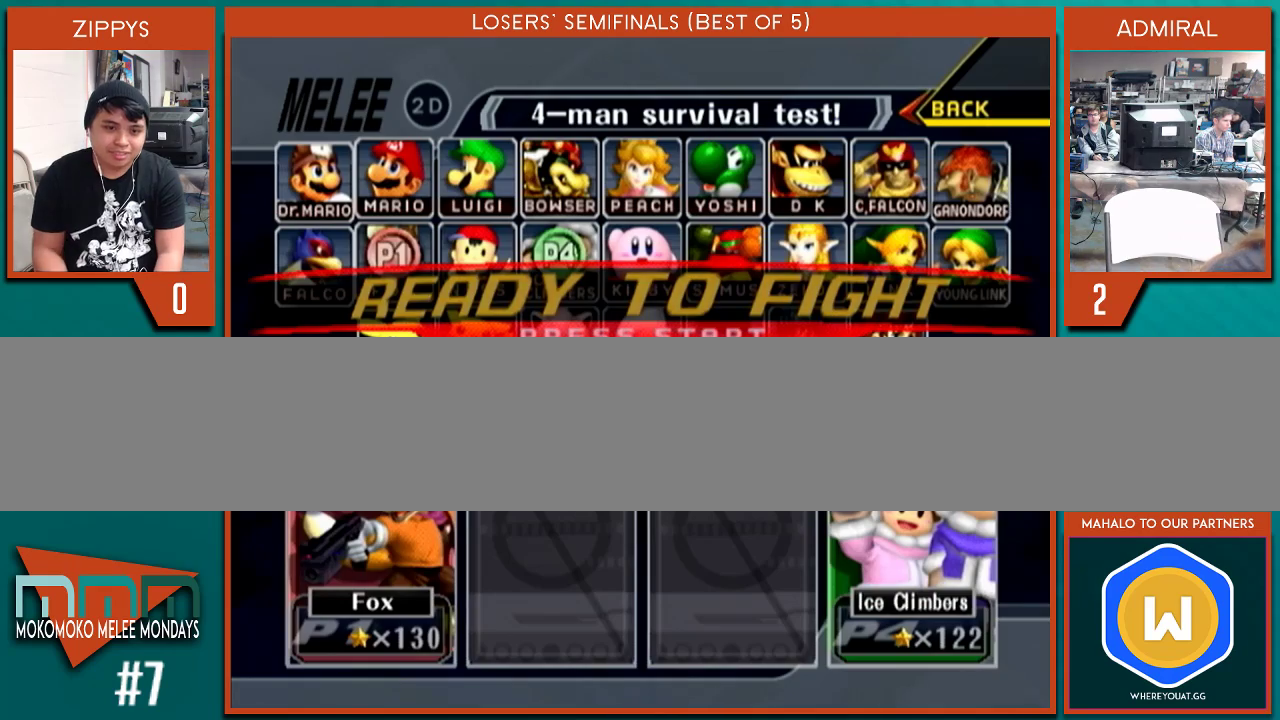
{"buttons": [], "left_stick": "center", "right_stick": "center", "events": [[167, "START", "down"], [333, "START", "up"]]}
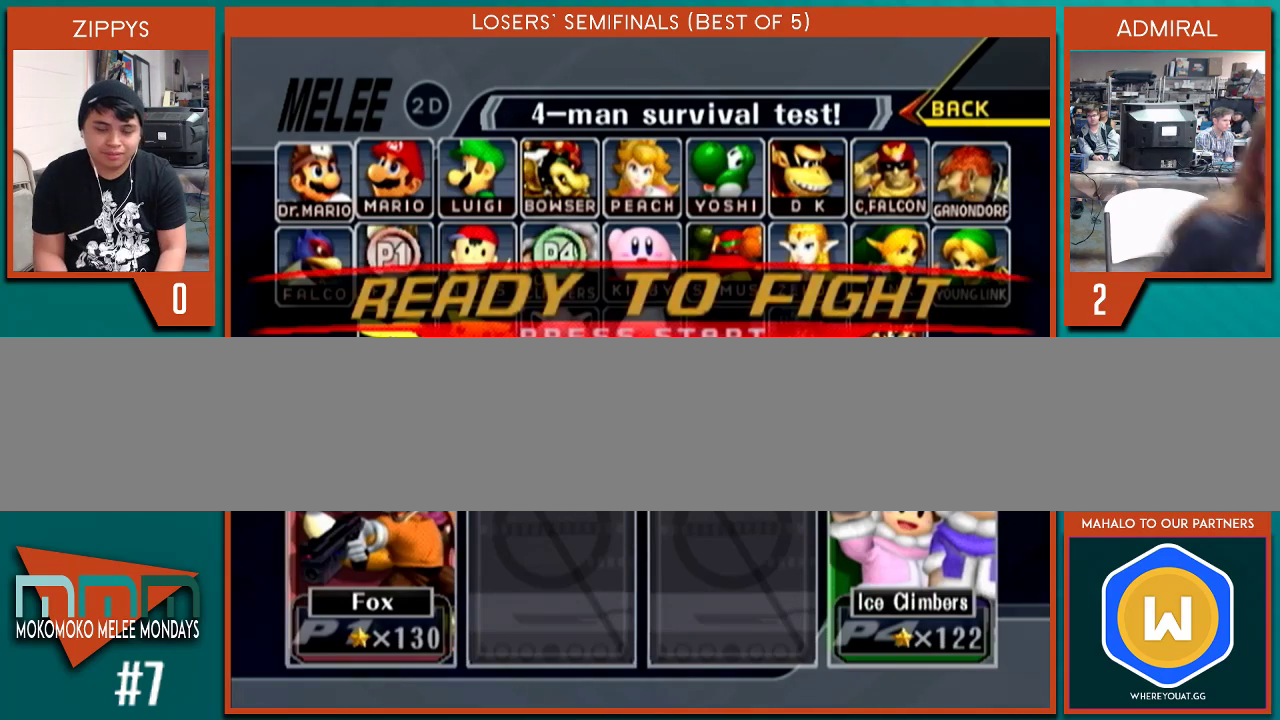
{"buttons": [], "left_stick": "up", "right_stick": "center", "events": [[400, "left_stick", "up"]]}
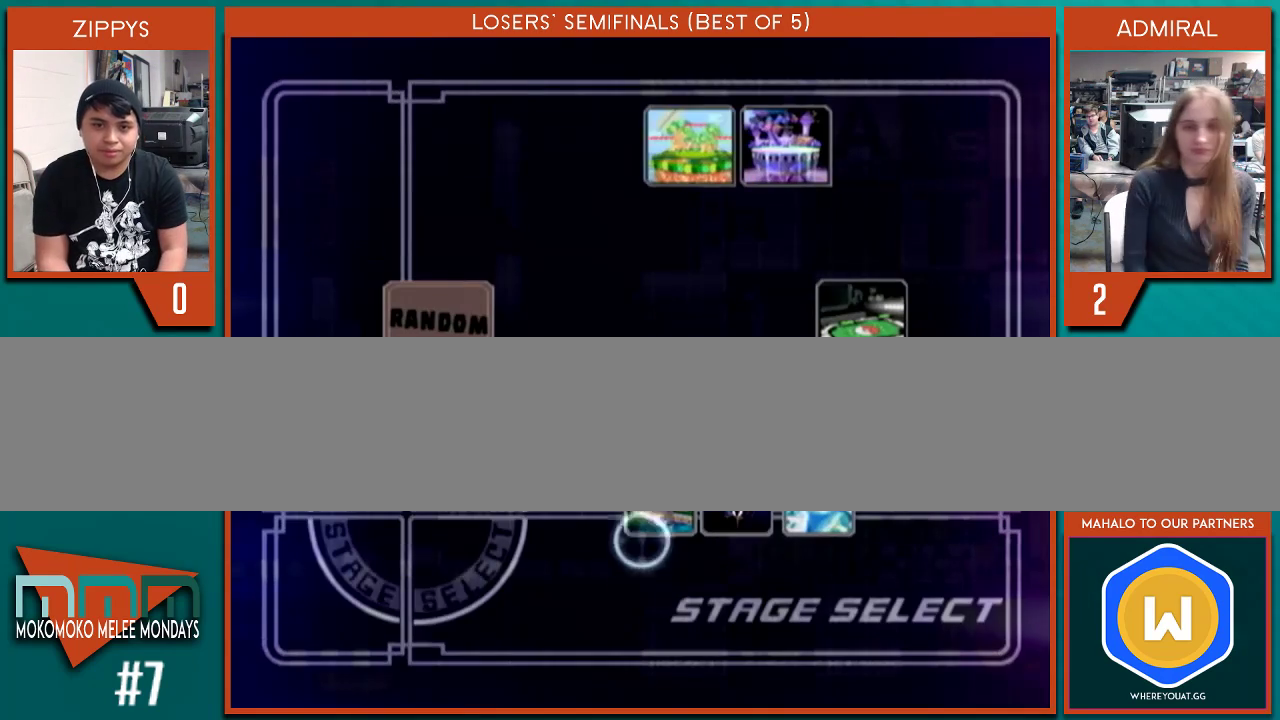
{"buttons": [], "left_stick": "center", "right_stick": "center", "events": [[267, "left_stick", "center"]]}
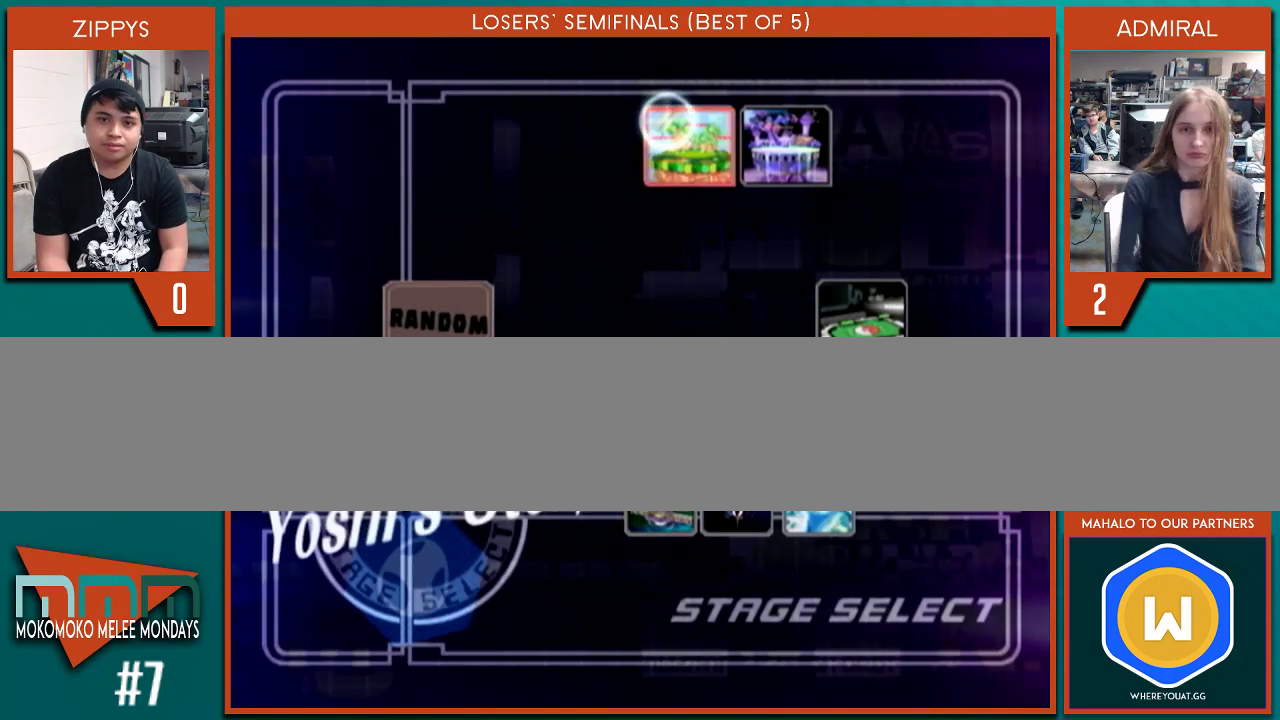
{"buttons": [], "left_stick": "center", "right_stick": "center", "events": []}
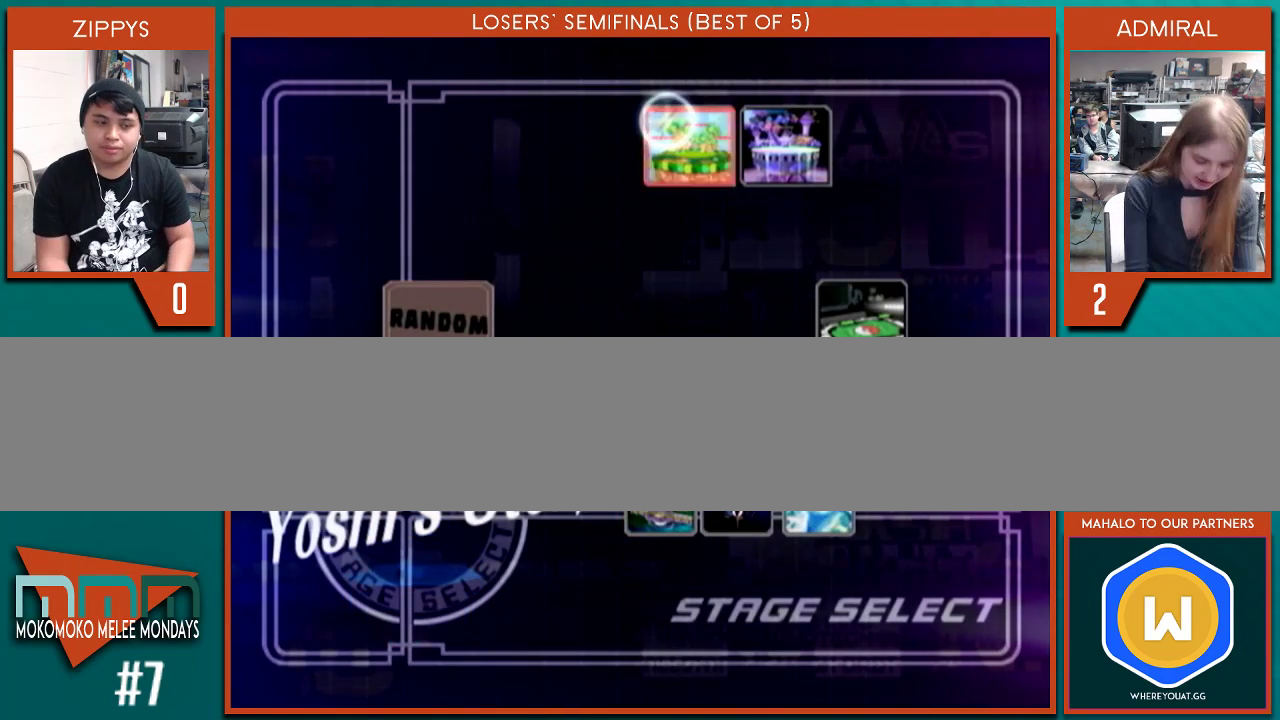
{"buttons": [], "left_stick": "center", "right_stick": "center", "events": []}
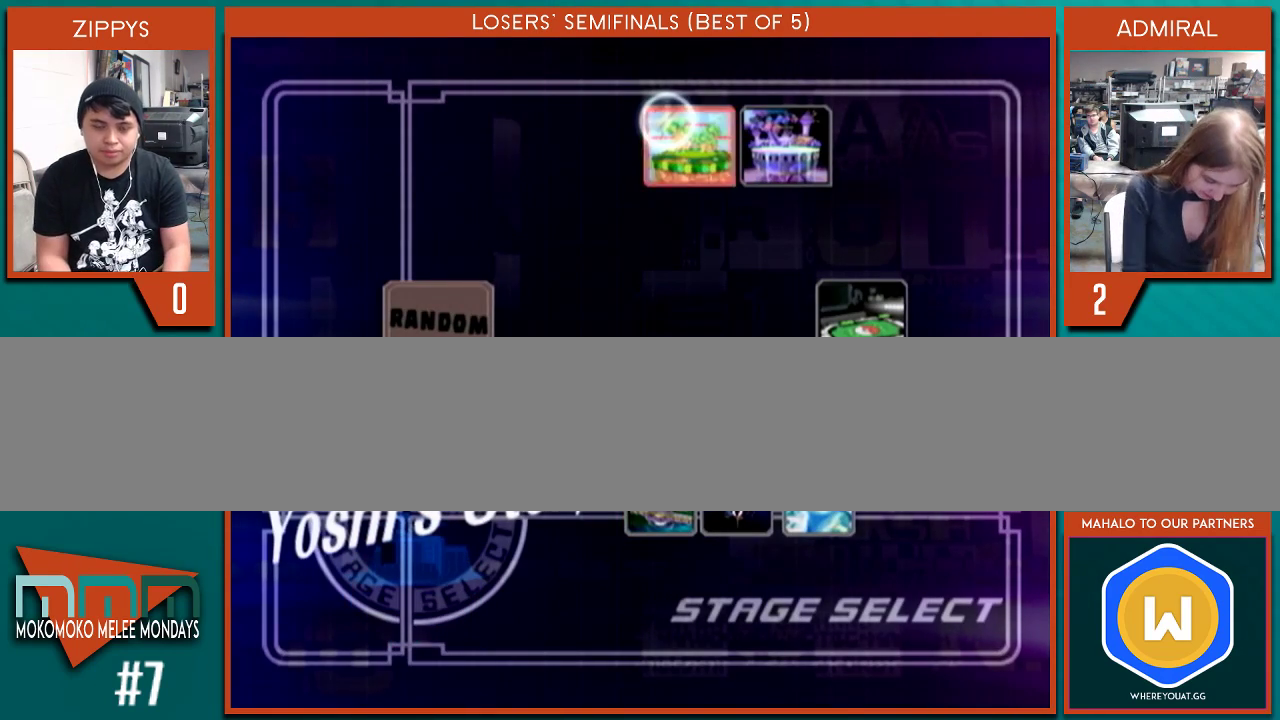
{"buttons": [], "left_stick": "center", "right_stick": "center", "events": []}
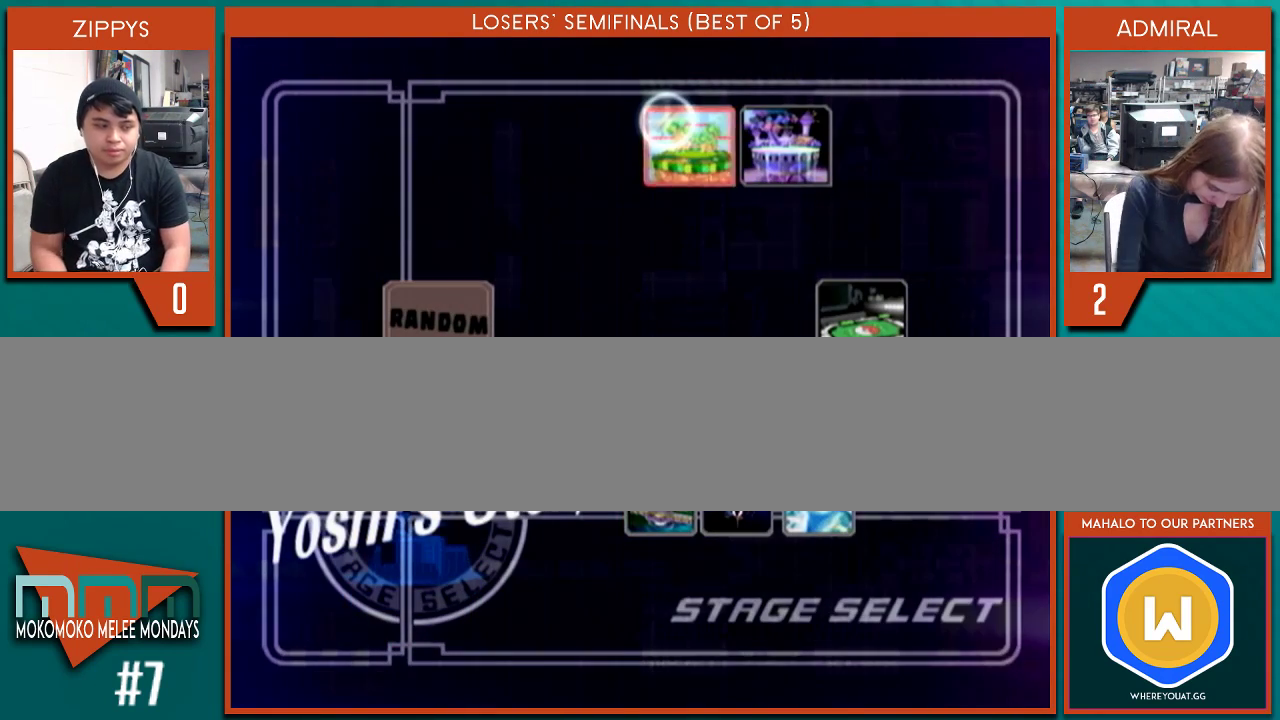
{"buttons": [], "left_stick": "center", "right_stick": "center", "events": []}
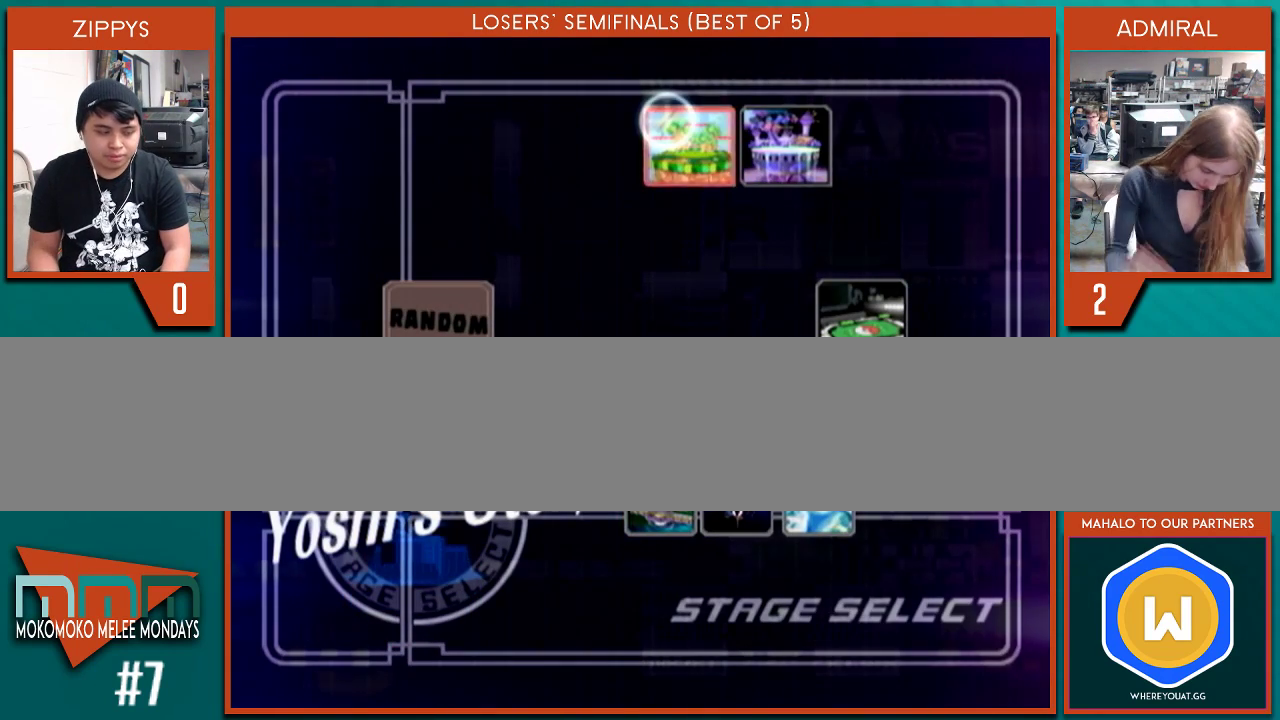
{"buttons": [], "left_stick": "center", "right_stick": "center", "events": []}
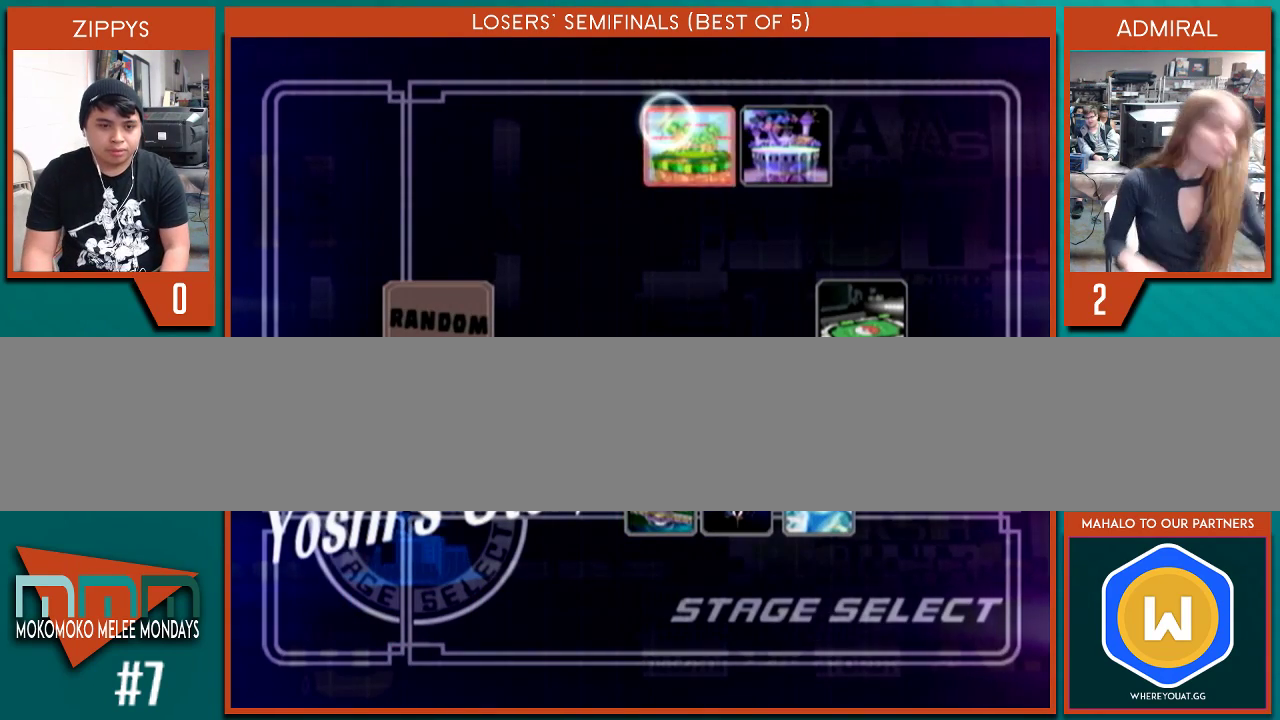
{"buttons": [], "left_stick": "center", "right_stick": "center", "events": []}
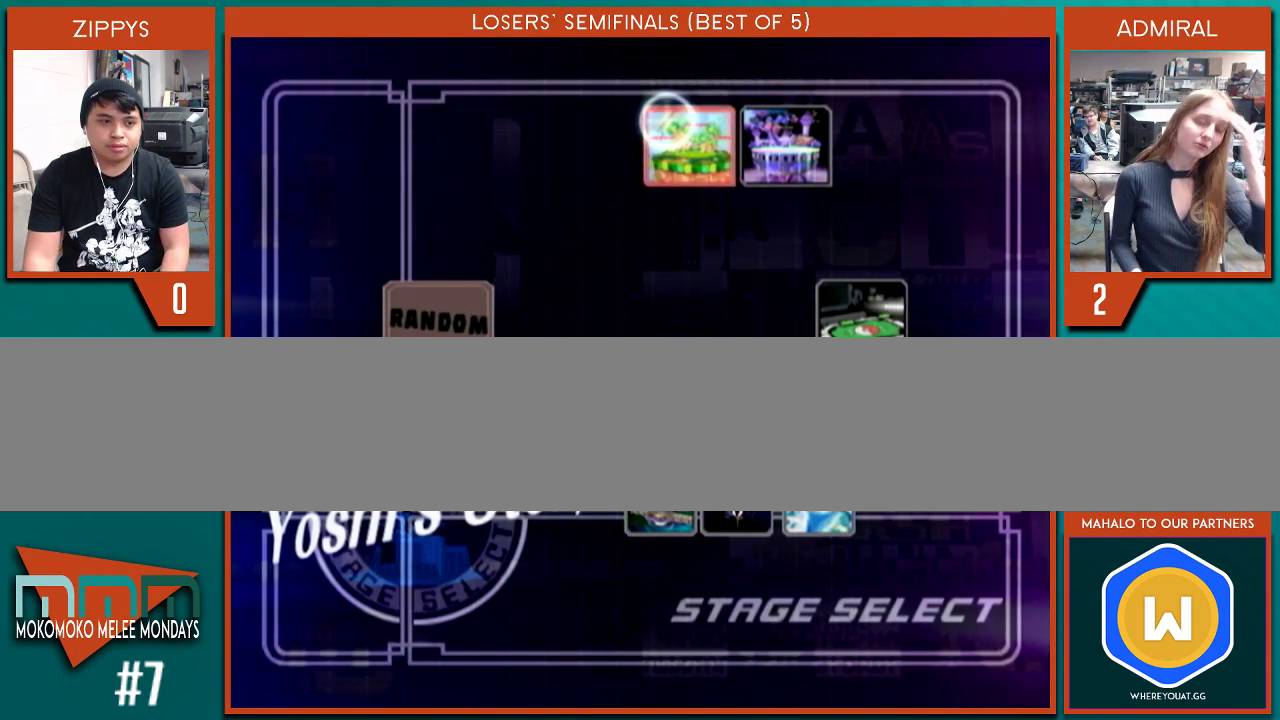
{"buttons": [], "left_stick": "center", "right_stick": "center", "events": []}
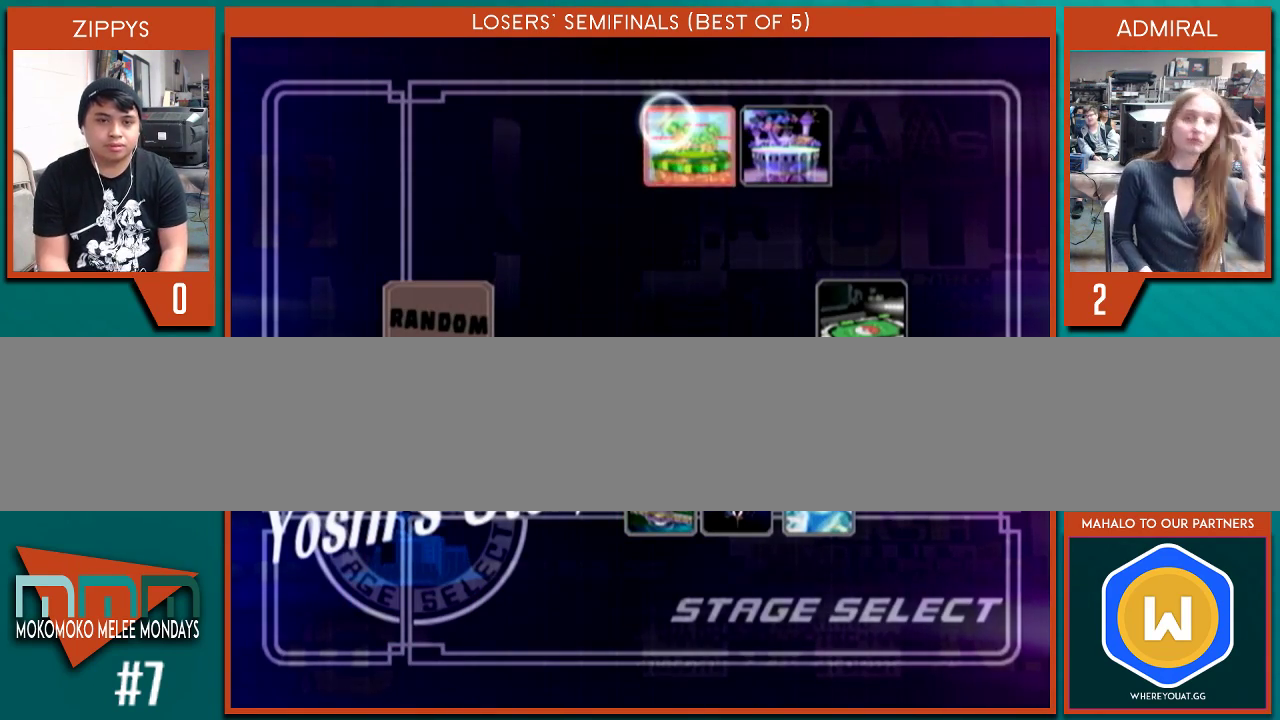
{"buttons": [], "left_stick": "center", "right_stick": "center", "events": []}
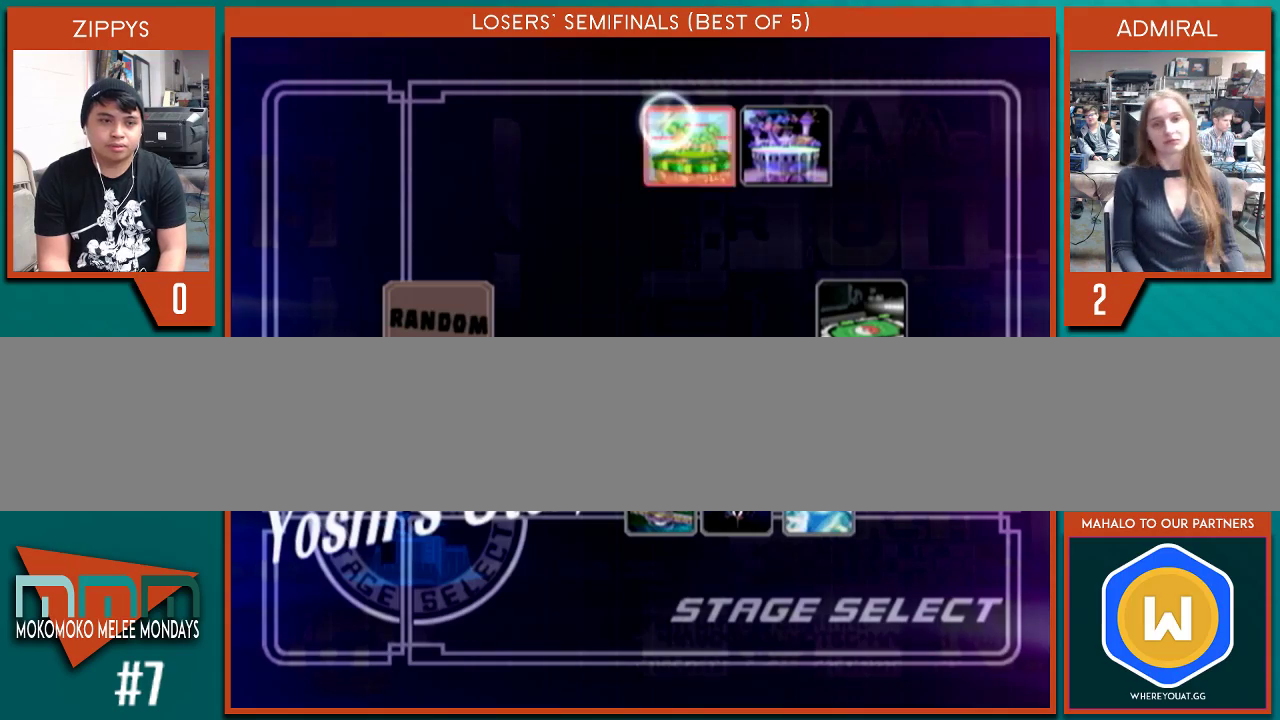
{"buttons": [], "left_stick": "center", "right_stick": "center", "events": []}
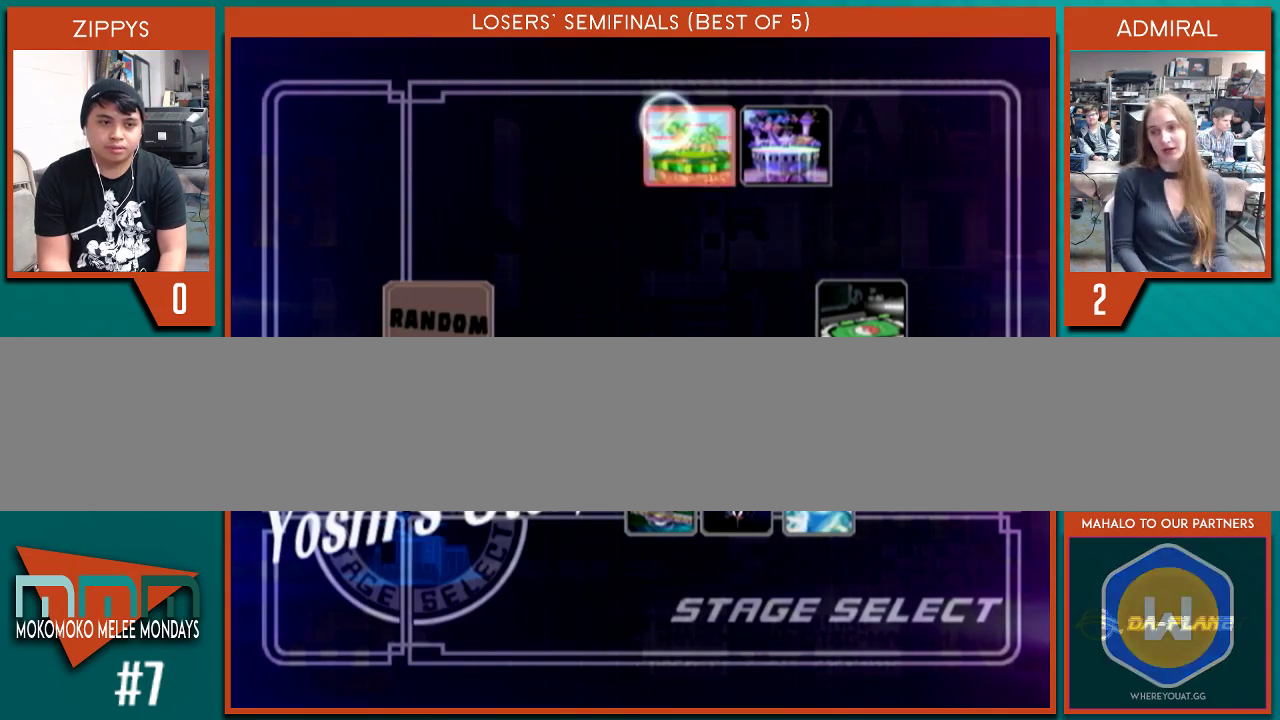
{"buttons": [], "left_stick": "center", "right_stick": "center", "events": []}
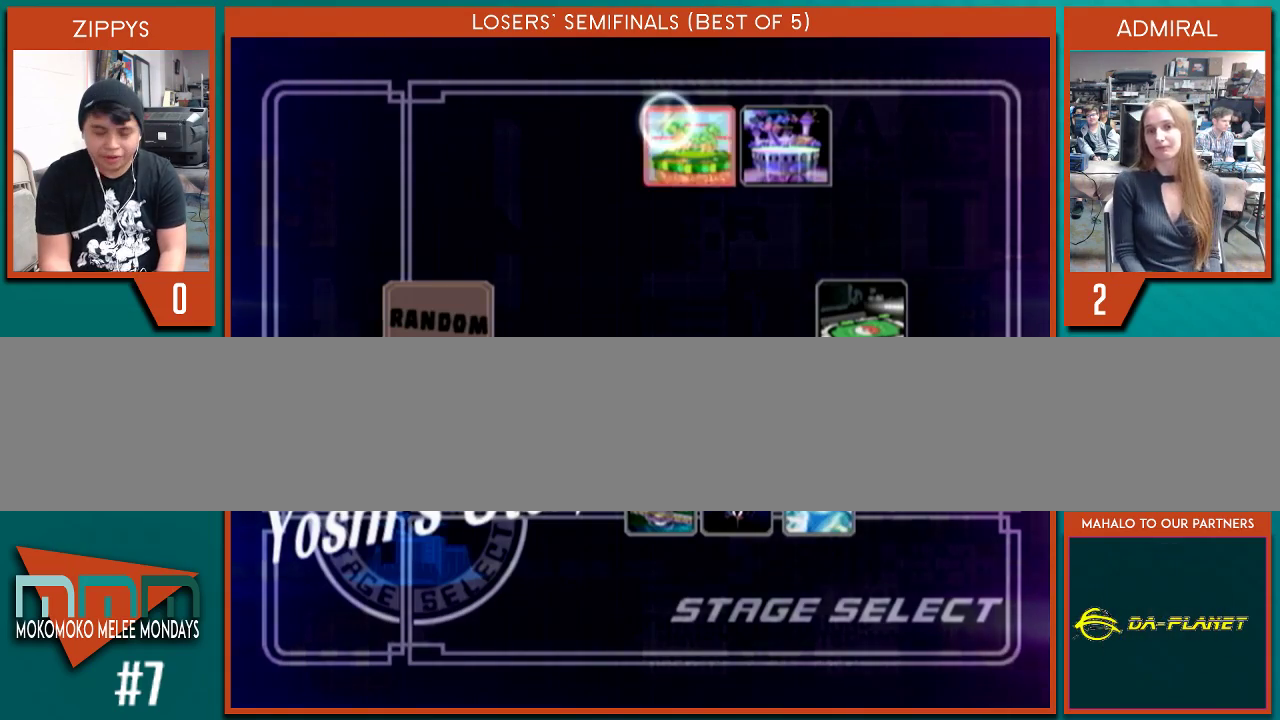
{"buttons": [], "left_stick": "down-left", "right_stick": "center", "events": [[233, "A", "down"], [367, "A", "up"], [500, "left_stick", "down-left"]]}
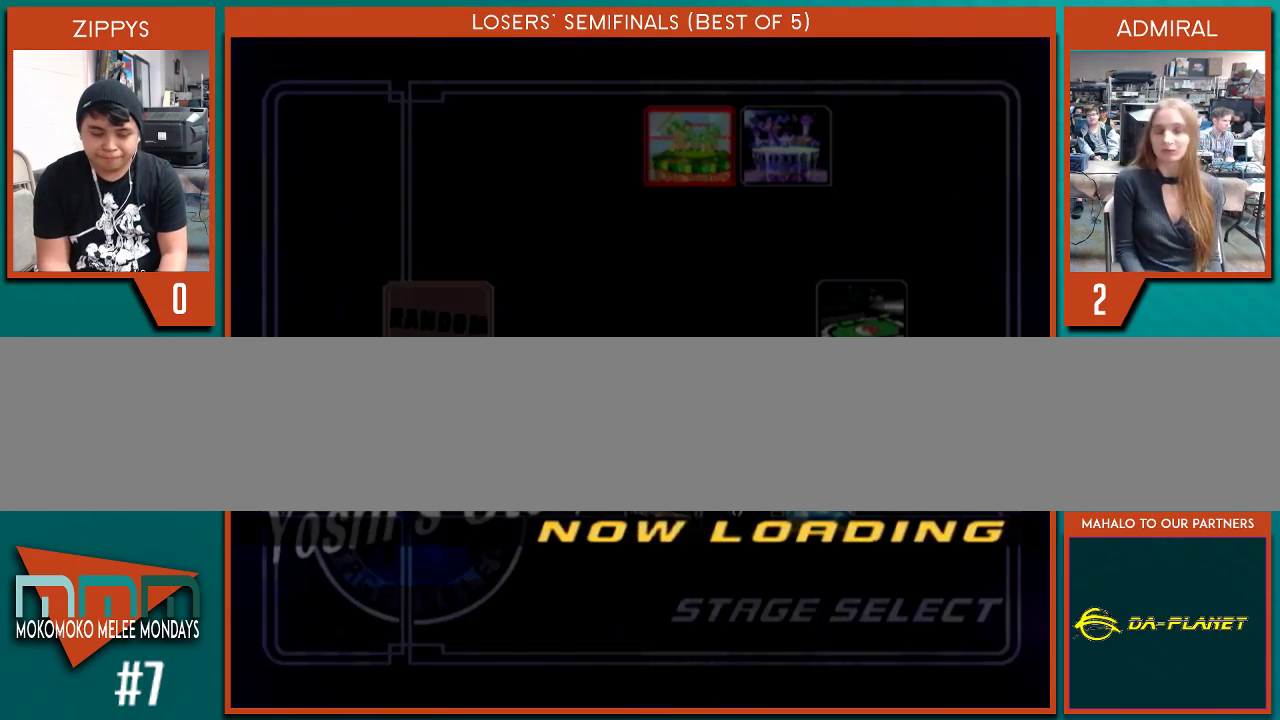
{"buttons": [], "left_stick": "up-left", "right_stick": "center", "events": [[100, "left_stick", "down-right"], [200, "left_stick", "up-left"], [267, "left_stick", "down-left"], [333, "left_stick", "down-right"], [467, "left_stick", "up-left"]]}
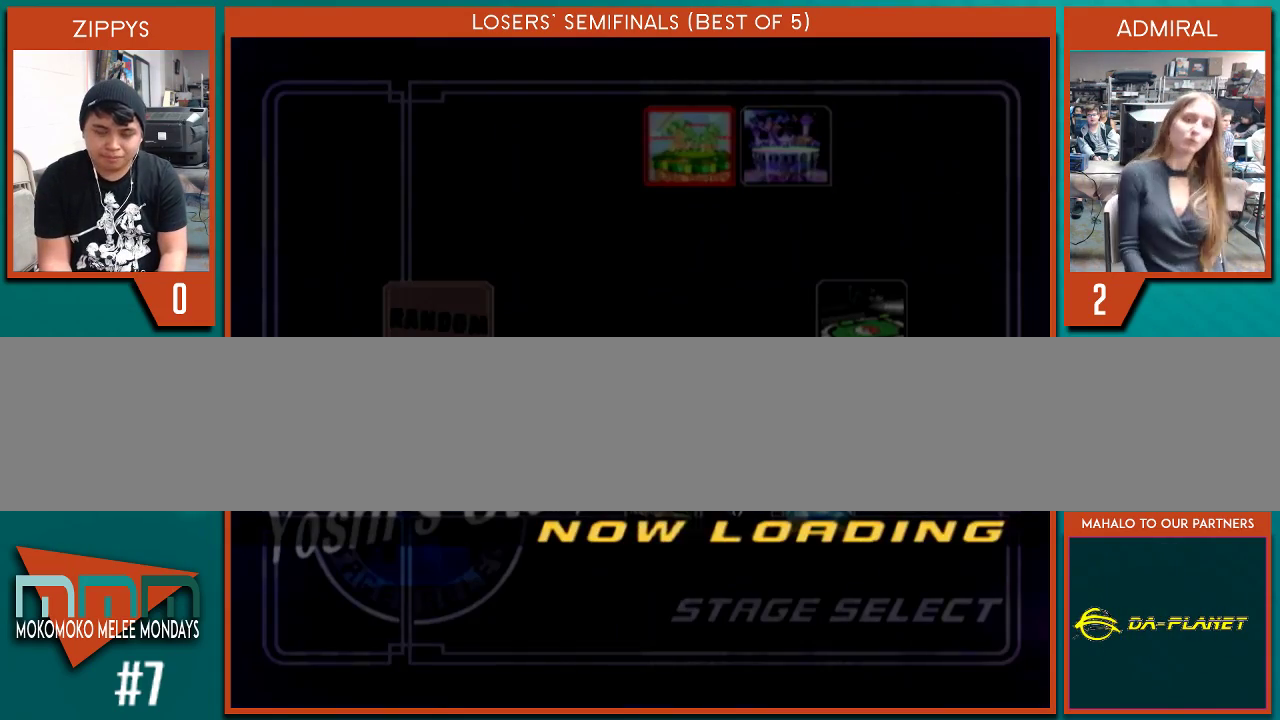
{"buttons": [], "left_stick": "center", "right_stick": "down", "events": [[67, "left_stick", "down-left"], [167, "left_stick", "up-right"], [233, "left_stick", "up-left"], [367, "left_stick", "down-left"], [433, "left_stick", "down-right"], [467, "right_stick", "down"], [500, "left_stick", "center"]]}